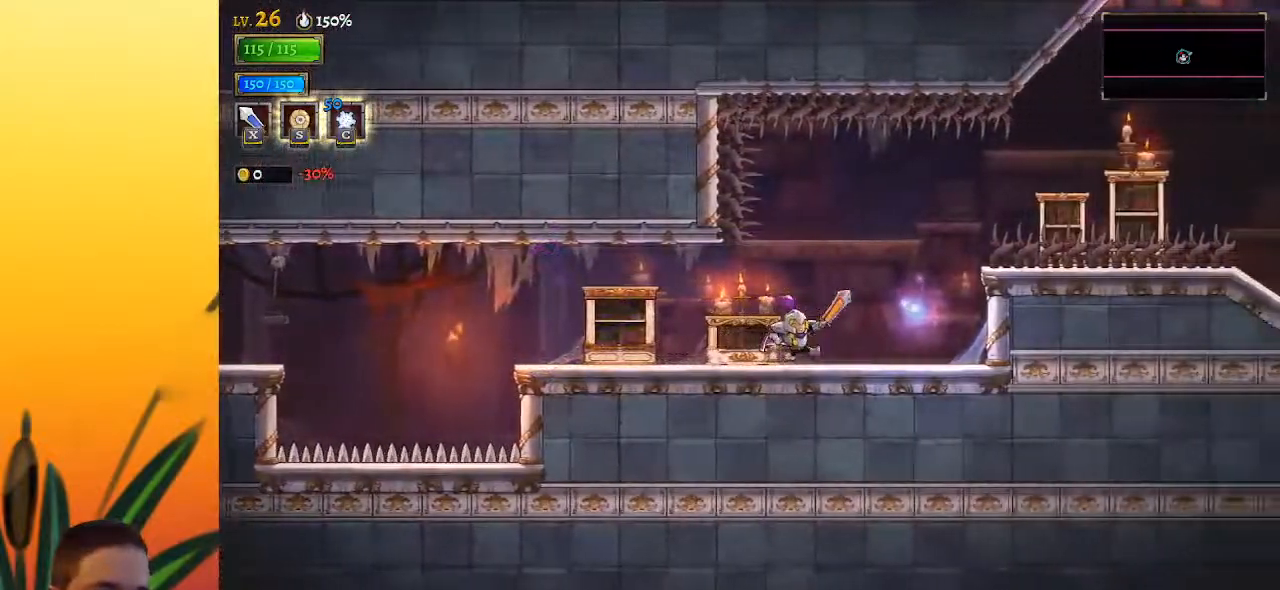
Gameplay with keyboard; each line is a JSON object with the keys held at the frame after it. "events" lists presses ("down") and releases ("up") of "a", "c", "d", "down", "left", "right", "s", "up", "x" and "z" between this image and that frame as [ms after this image, input, new state], when the widget could be followed in between. No other keys are recorded. Mouse input is not recorded.
{"keys": ["d", "right"], "events": [[67, "z", "down"], [333, "d", "down"], [383, "z", "up"]]}
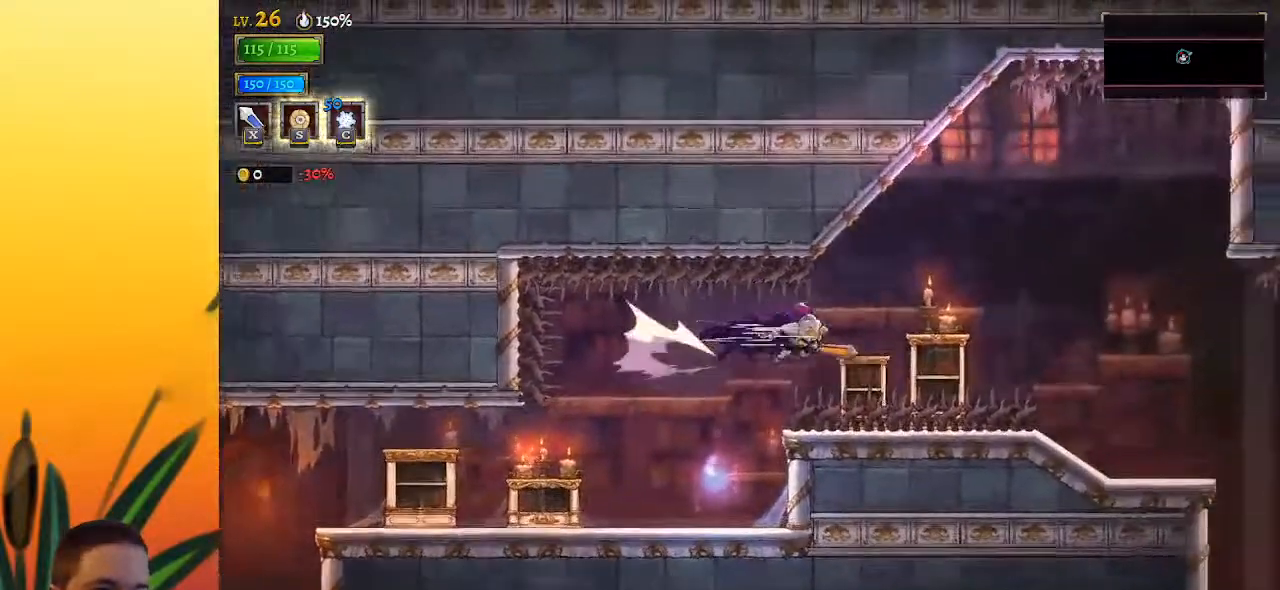
{"keys": ["right"], "events": [[367, "d", "up"]]}
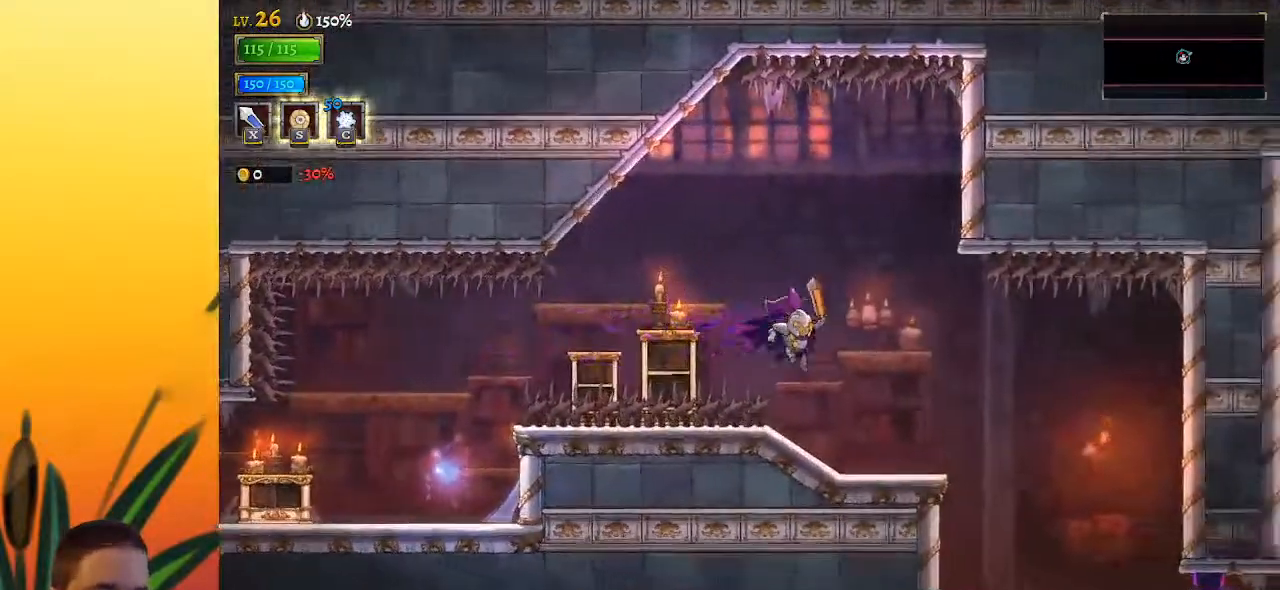
{"keys": ["right"], "events": []}
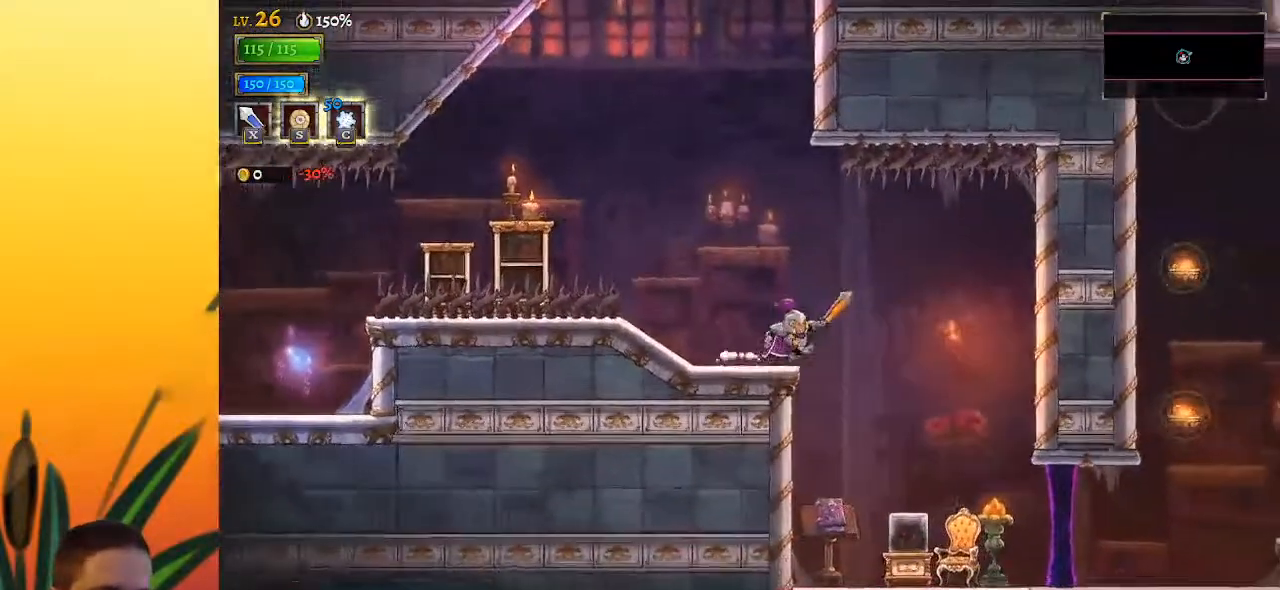
{"keys": [], "events": [[350, "right", "up"]]}
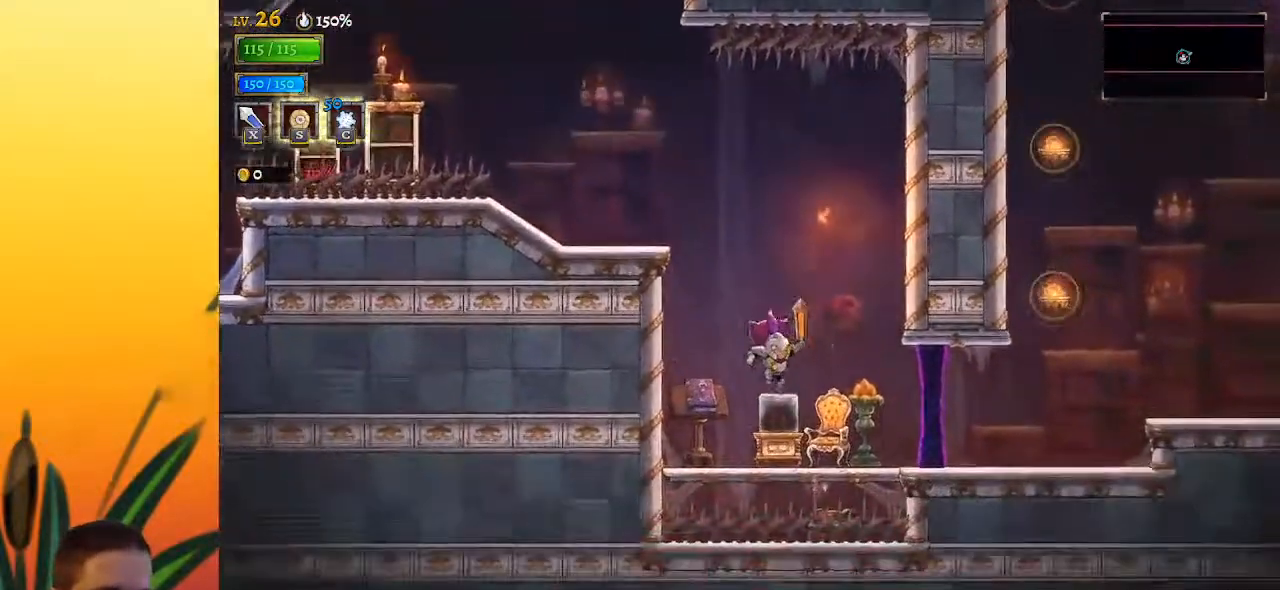
{"keys": ["right"], "events": [[33, "right", "down"], [83, "d", "down"], [500, "d", "up"]]}
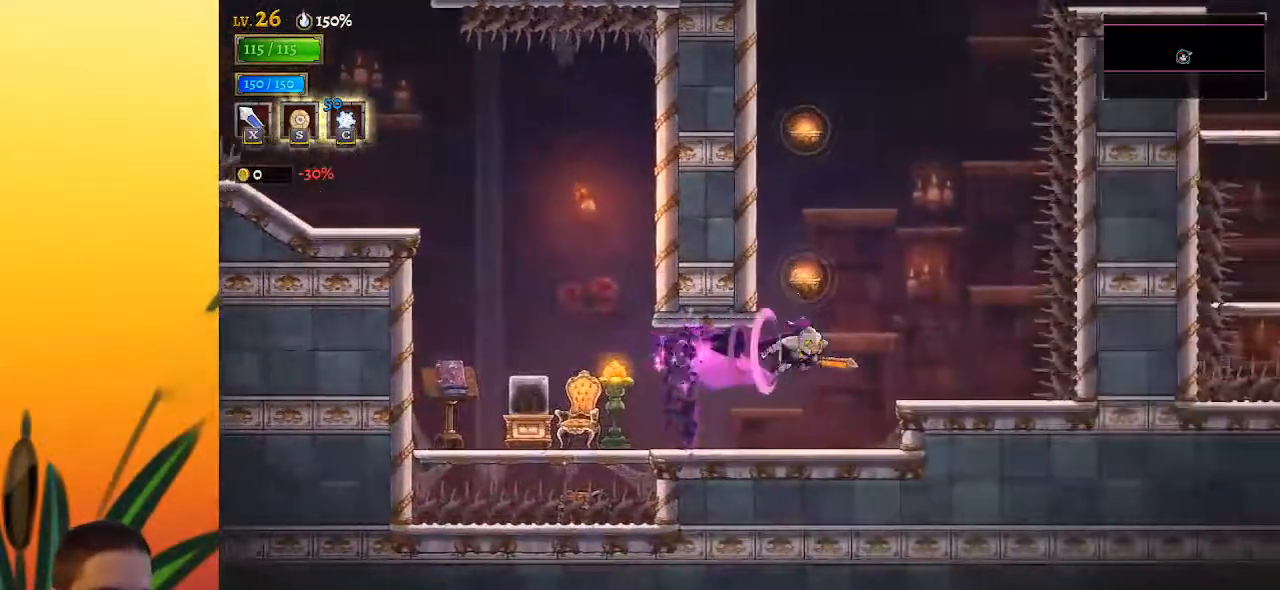
{"keys": [], "events": [[50, "right", "up"], [100, "z", "down"], [233, "down", "down"], [283, "z", "up"], [333, "down", "up"]]}
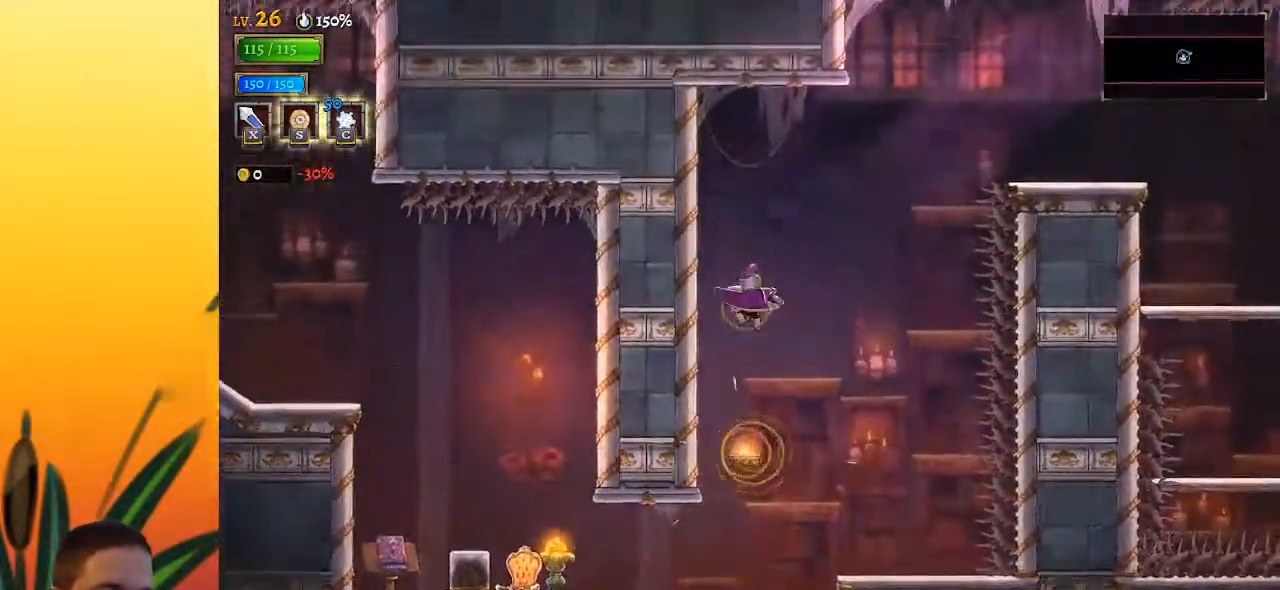
{"keys": ["d", "right"], "events": [[117, "right", "down"], [167, "down", "down"], [250, "down", "up"], [433, "d", "down"]]}
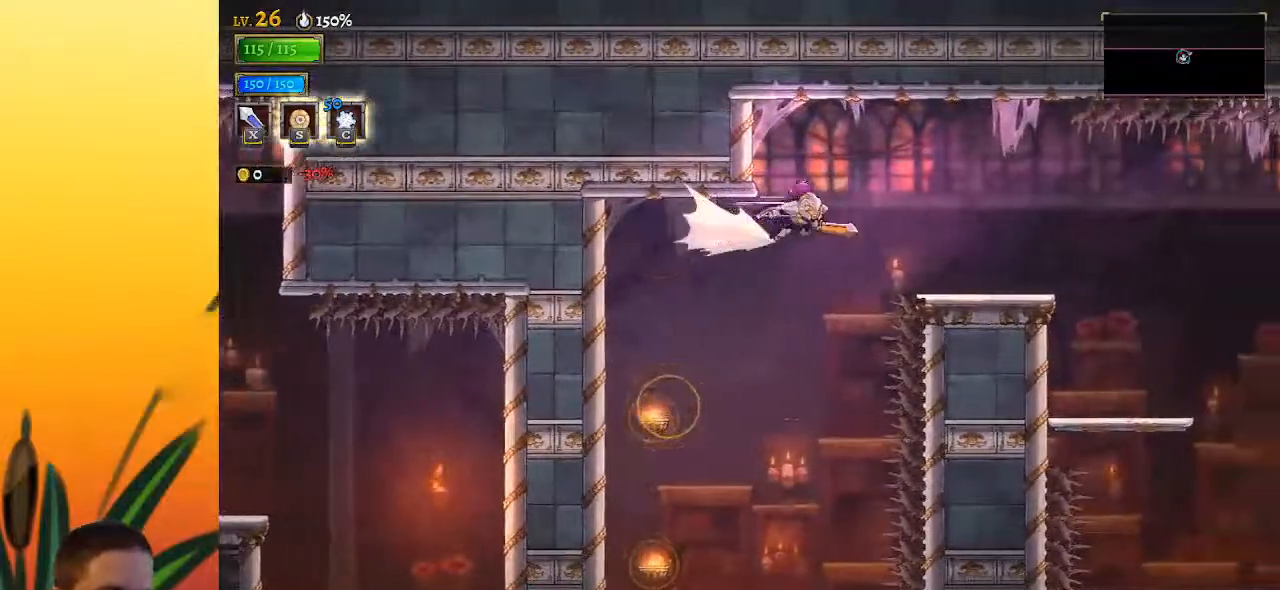
{"keys": ["d", "right"], "events": []}
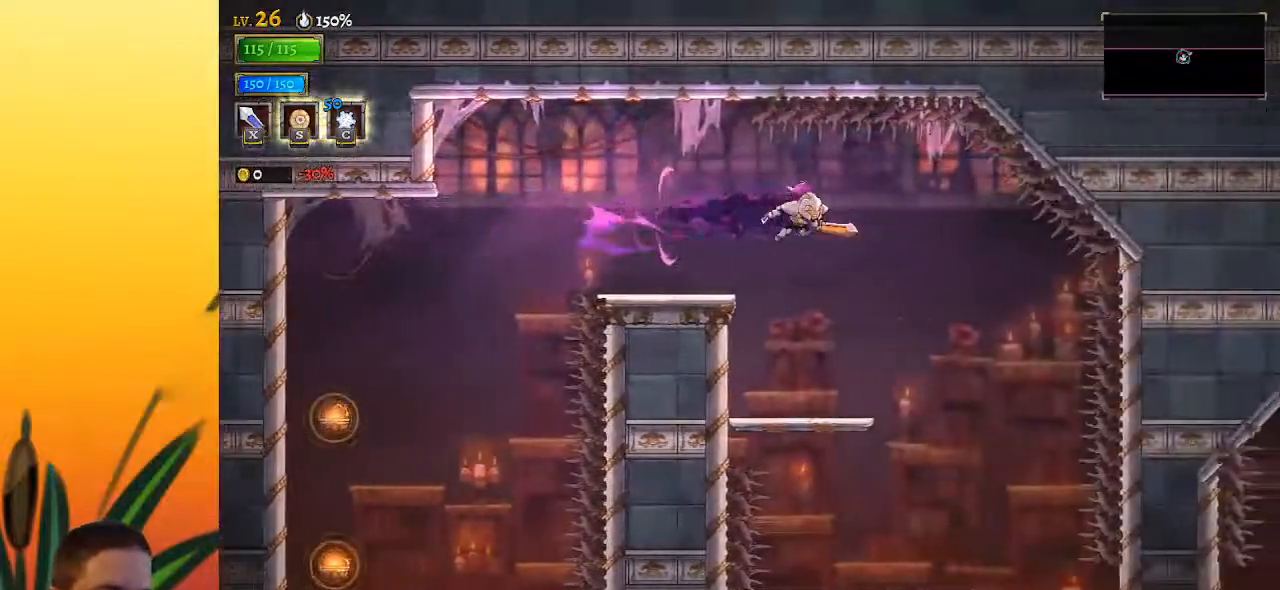
{"keys": ["right"], "events": [[200, "d", "up"]]}
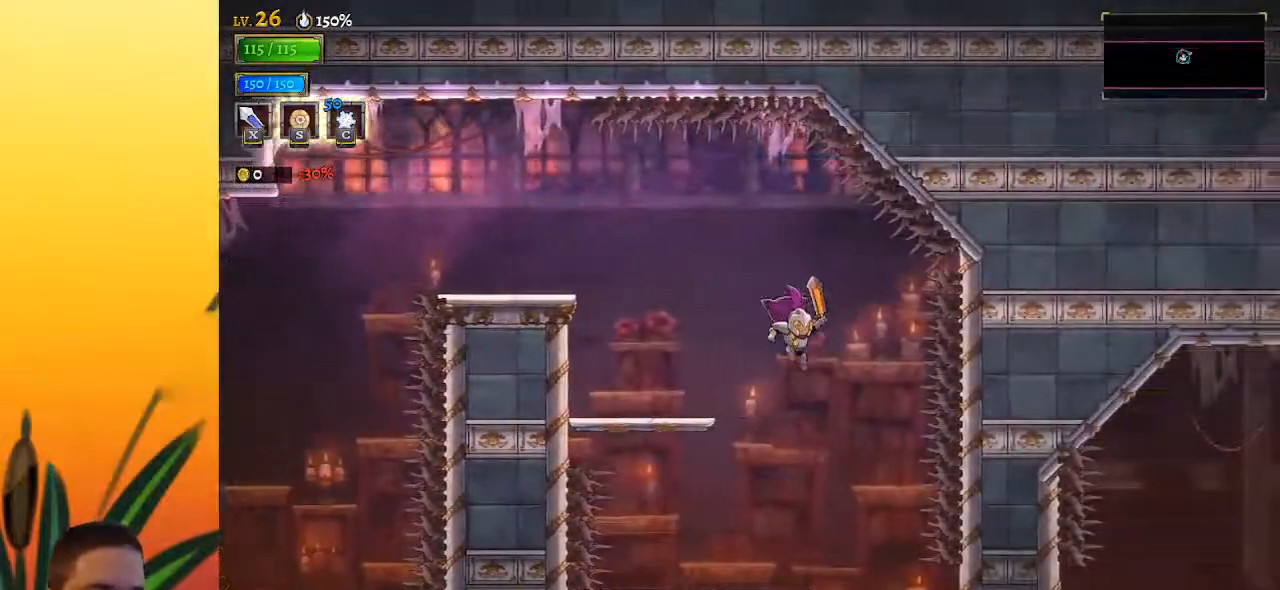
{"keys": ["d", "right"], "events": [[217, "x", "down"], [367, "x", "up"], [500, "d", "down"]]}
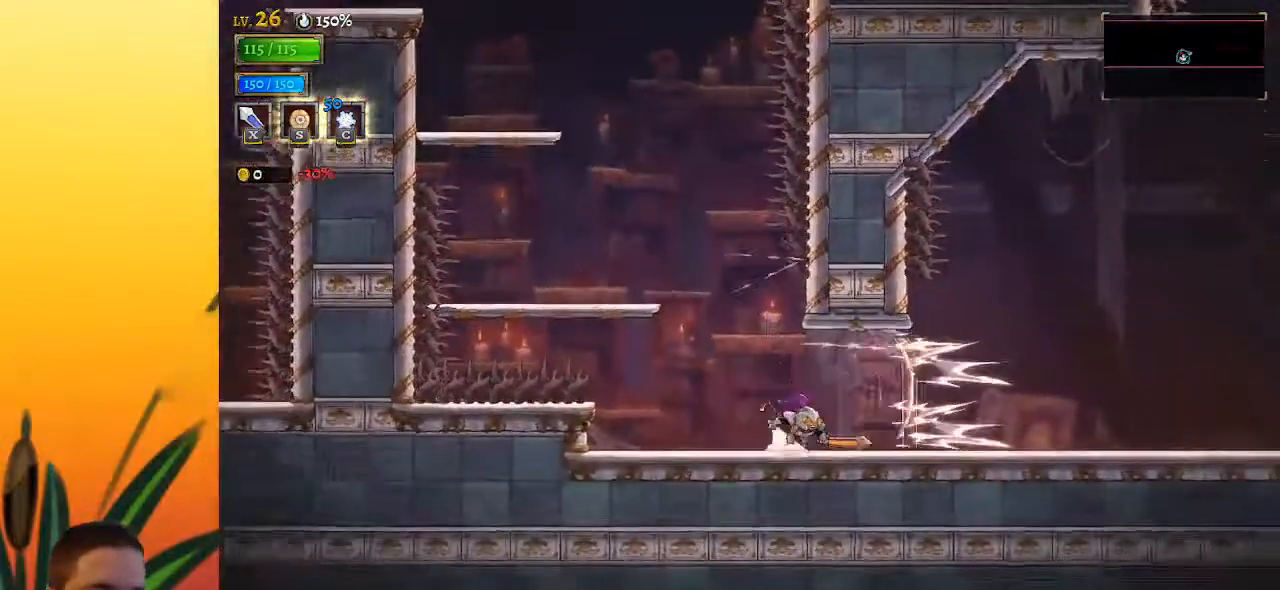
{"keys": ["right"], "events": [[467, "d", "up"]]}
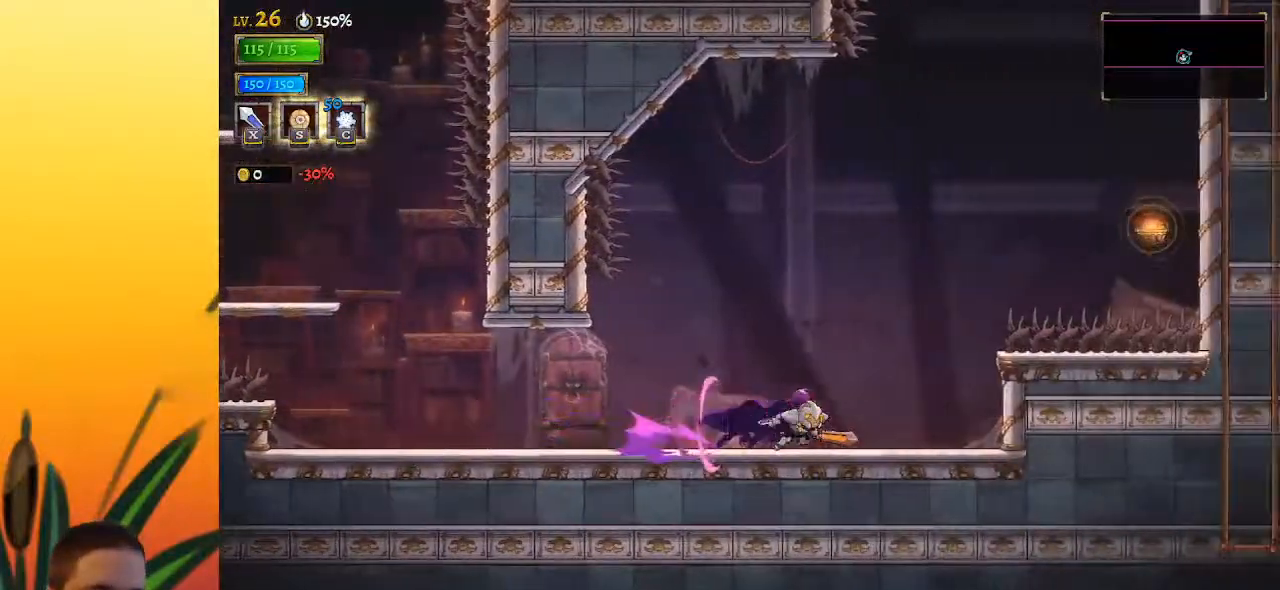
{"keys": ["right", "z"], "events": [[67, "z", "down"]]}
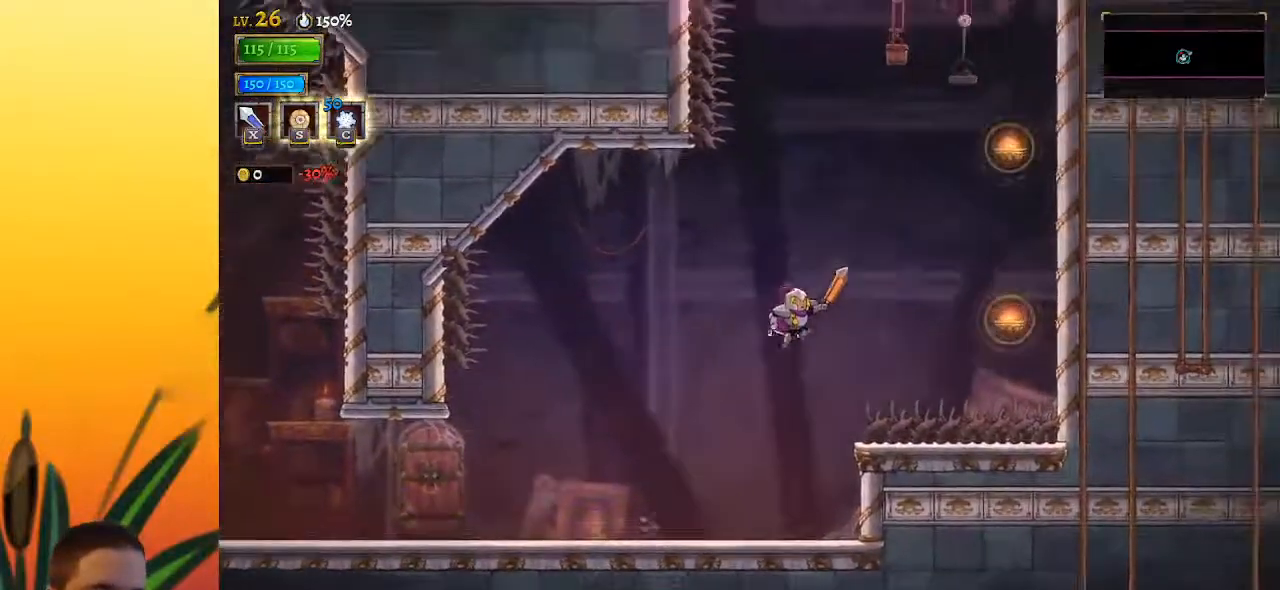
{"keys": [], "events": [[100, "d", "down"], [150, "z", "up"], [333, "down", "down"], [383, "d", "up"], [383, "right", "up"], [467, "down", "up"]]}
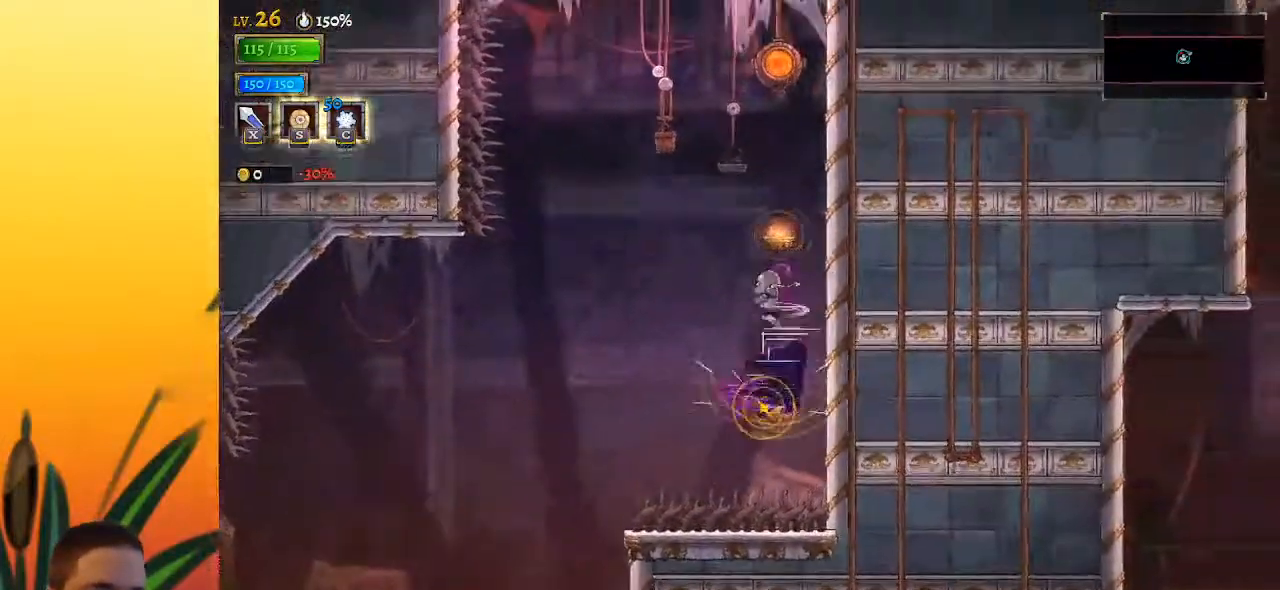
{"keys": ["up"], "events": [[200, "down", "down"], [350, "down", "up"], [483, "up", "down"]]}
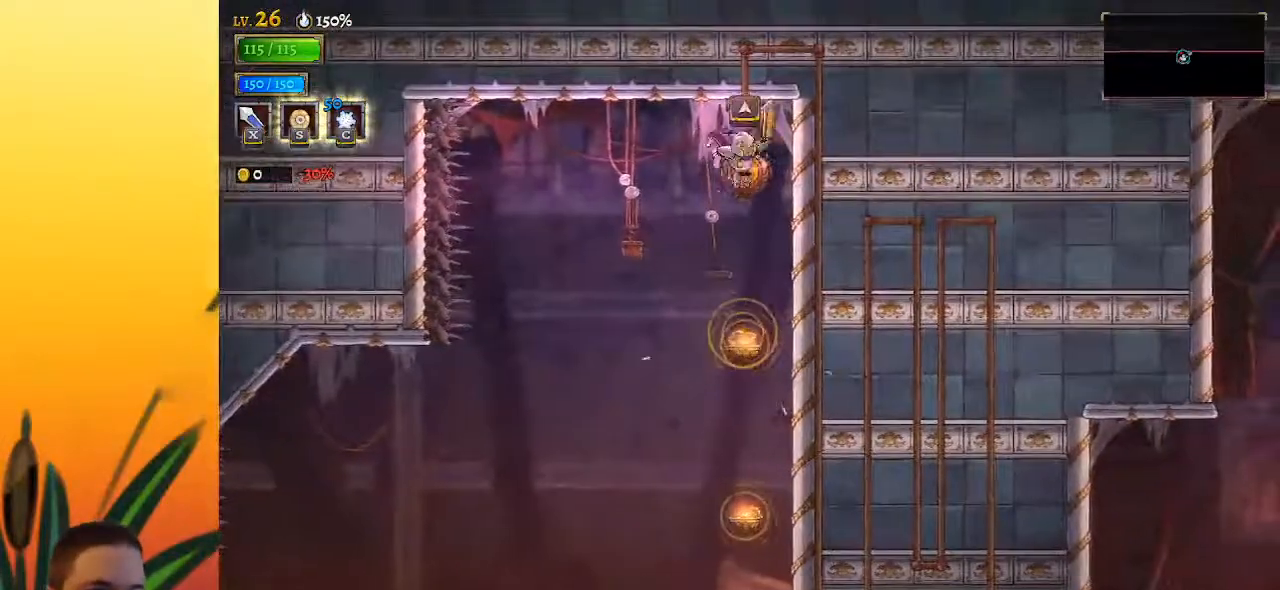
{"keys": [], "events": [[83, "up", "up"]]}
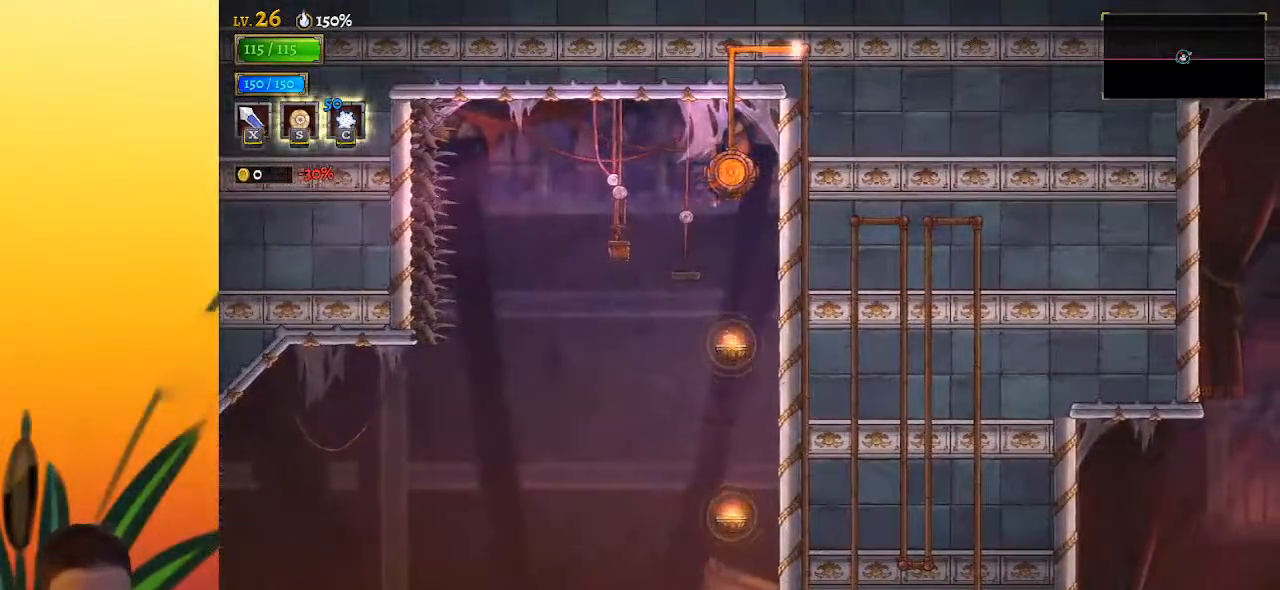
{"keys": [], "events": []}
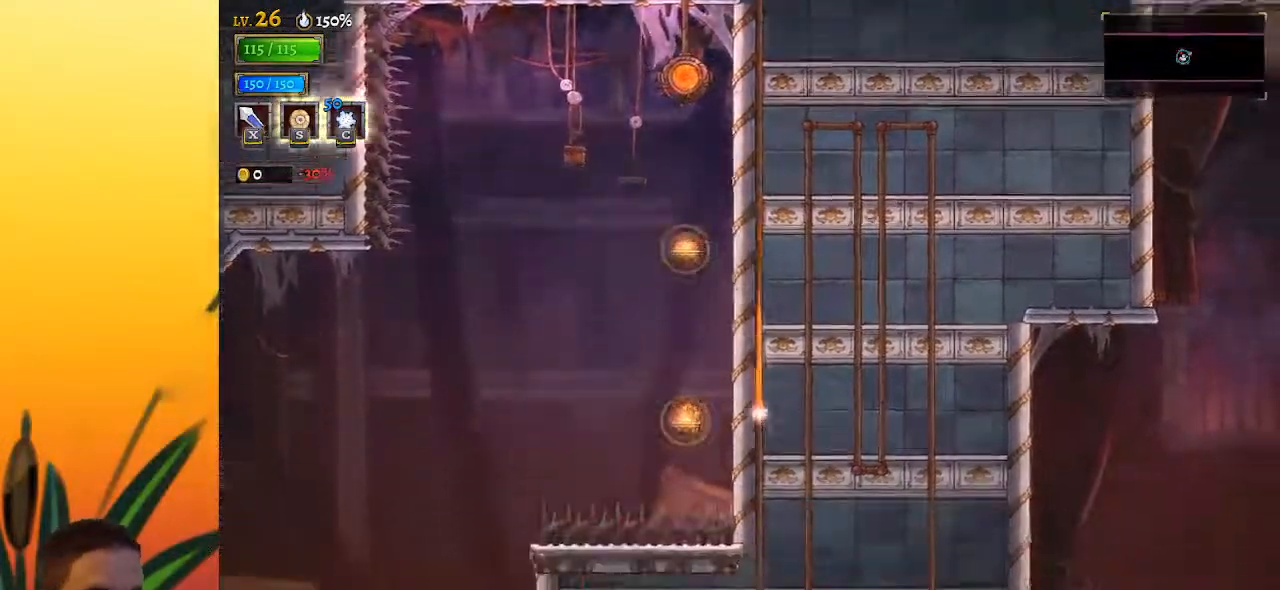
{"keys": [], "events": []}
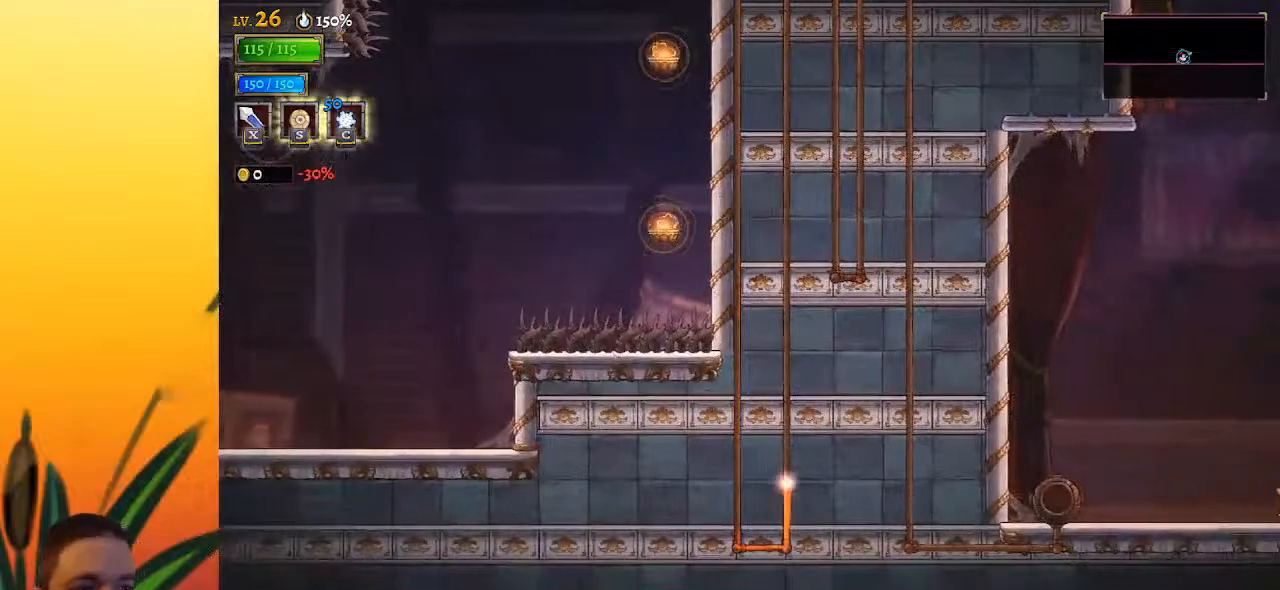
{"keys": [], "events": []}
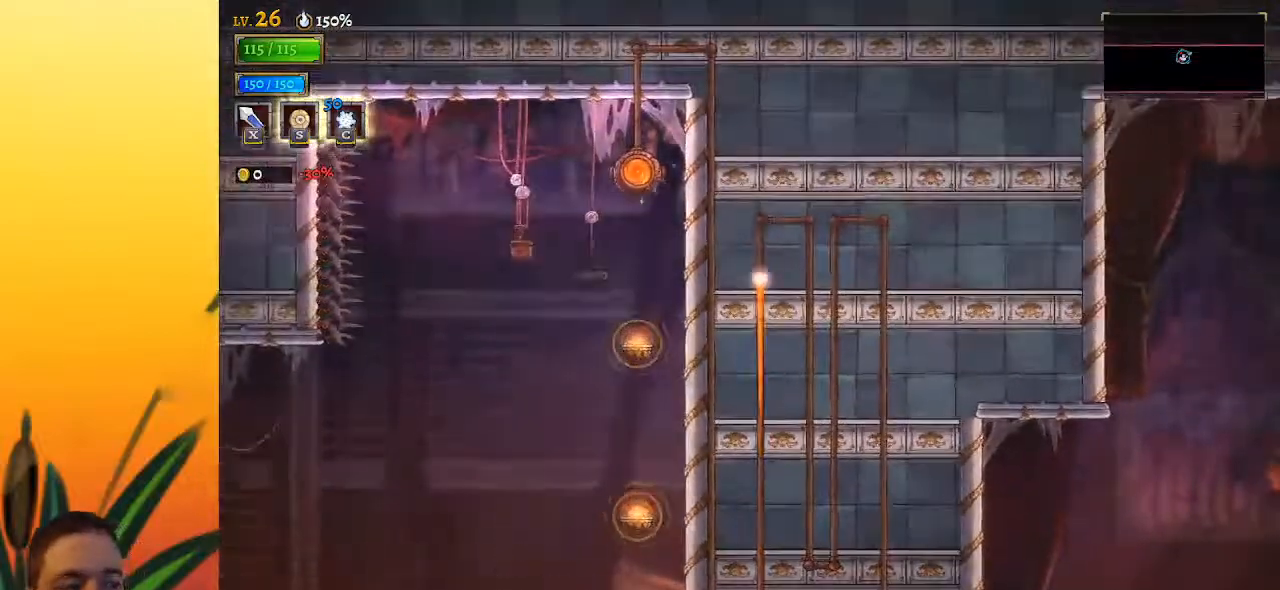
{"keys": [], "events": []}
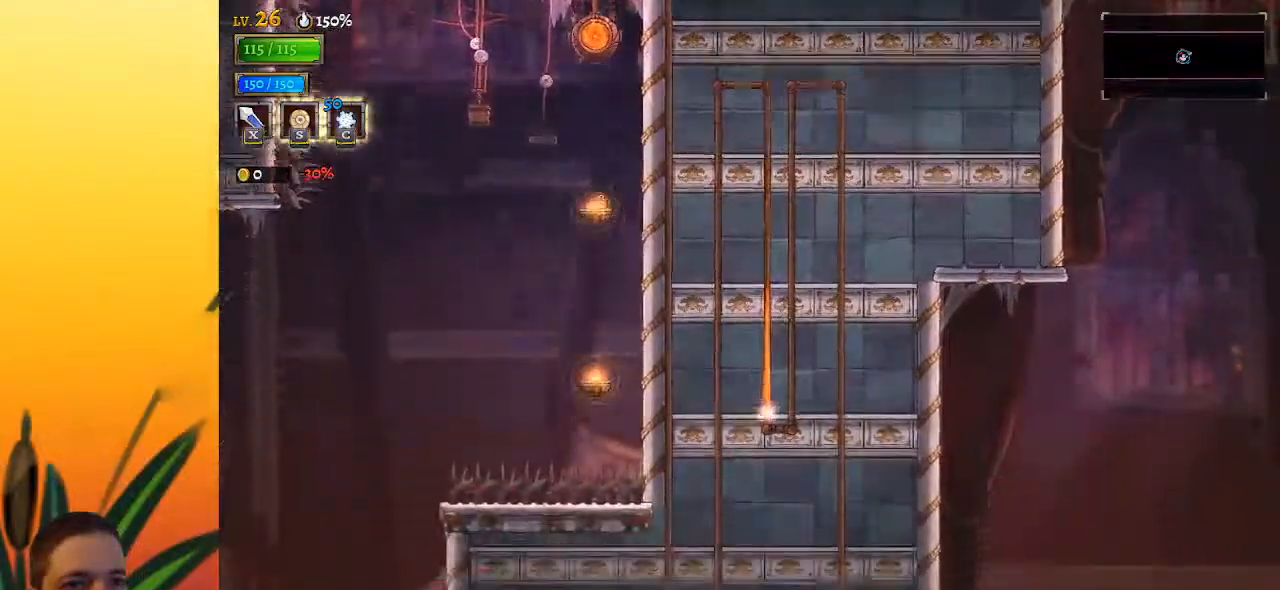
{"keys": [], "events": []}
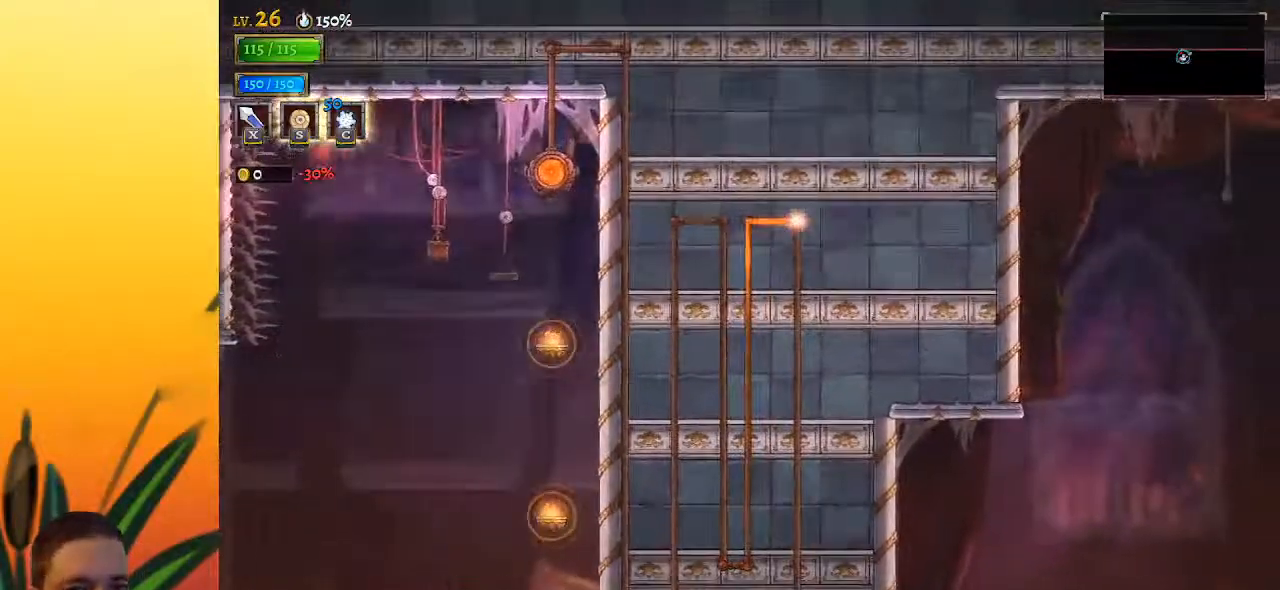
{"keys": ["right"], "events": [[350, "right", "down"]]}
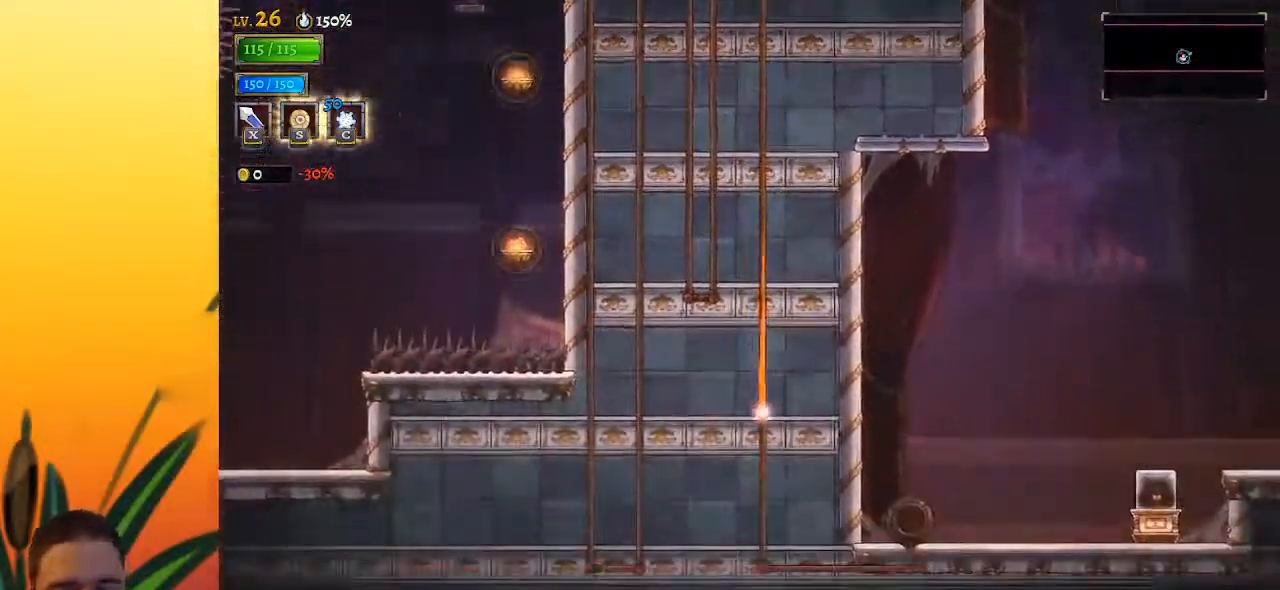
{"keys": ["right"], "events": []}
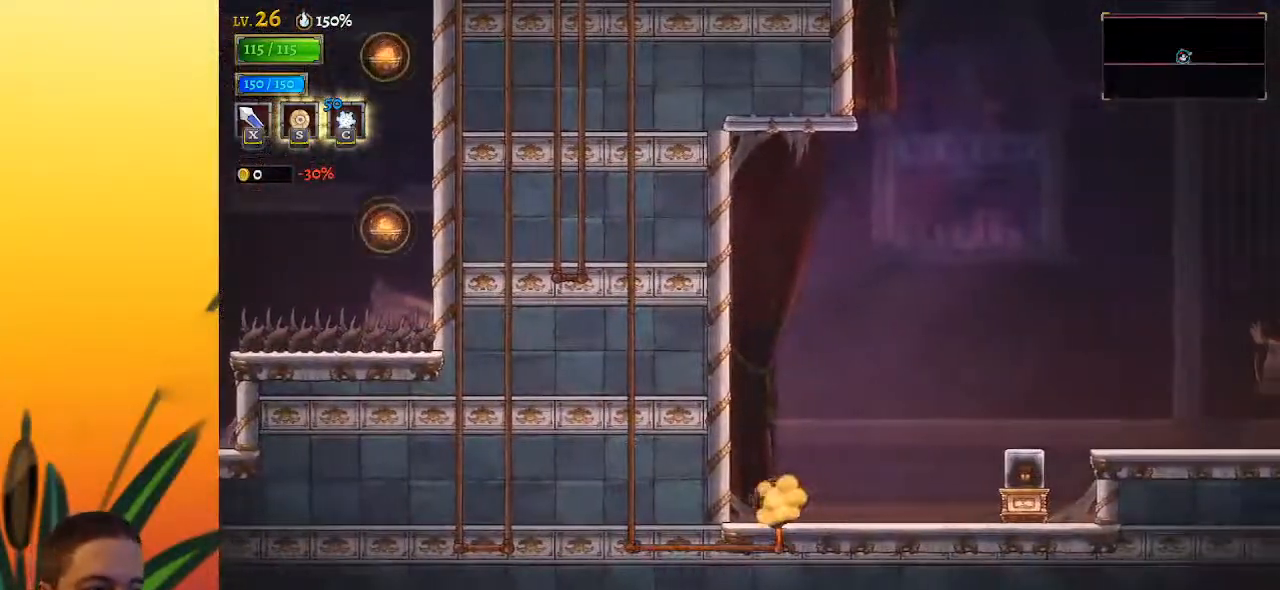
{"keys": ["d", "right", "z"], "events": [[283, "z", "down"], [433, "d", "down"]]}
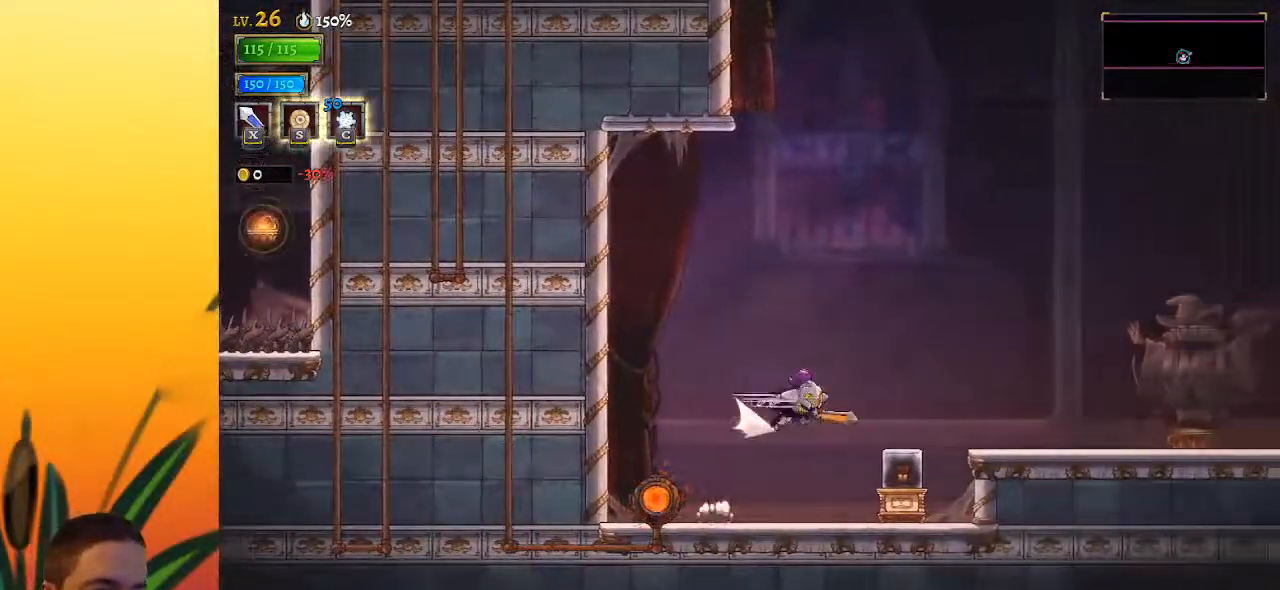
{"keys": ["right"], "events": [[17, "z", "up"], [400, "d", "up"]]}
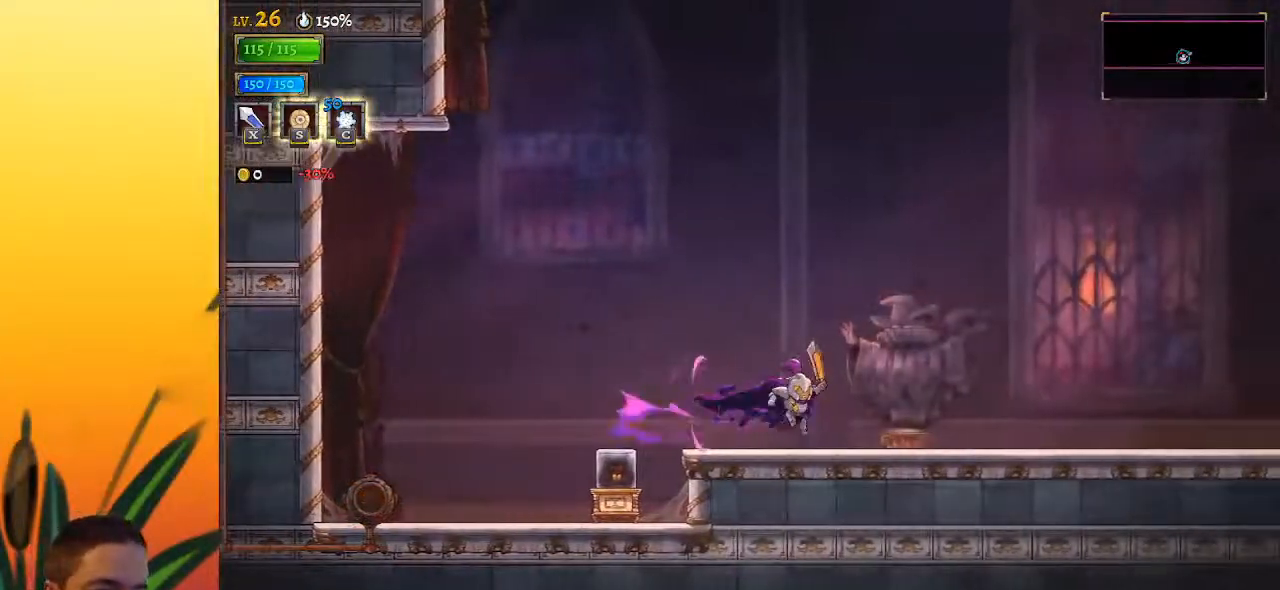
{"keys": ["d", "right"], "events": [[233, "d", "down"]]}
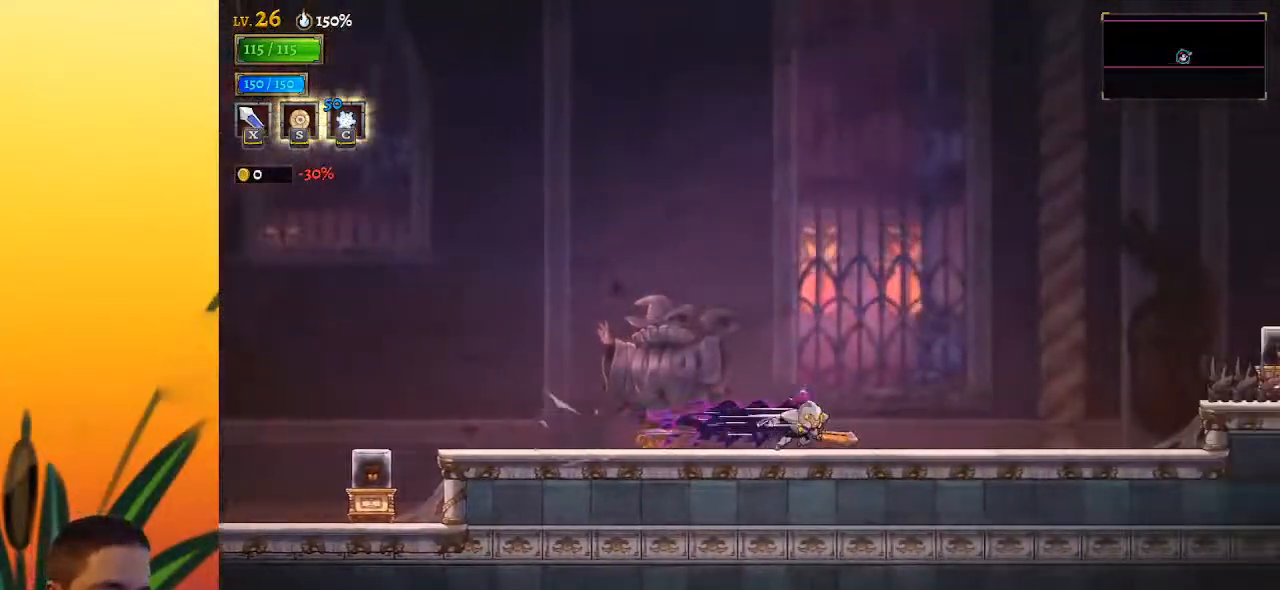
{"keys": ["d", "right", "z"], "events": [[283, "d", "up"], [333, "z", "down"], [483, "d", "down"]]}
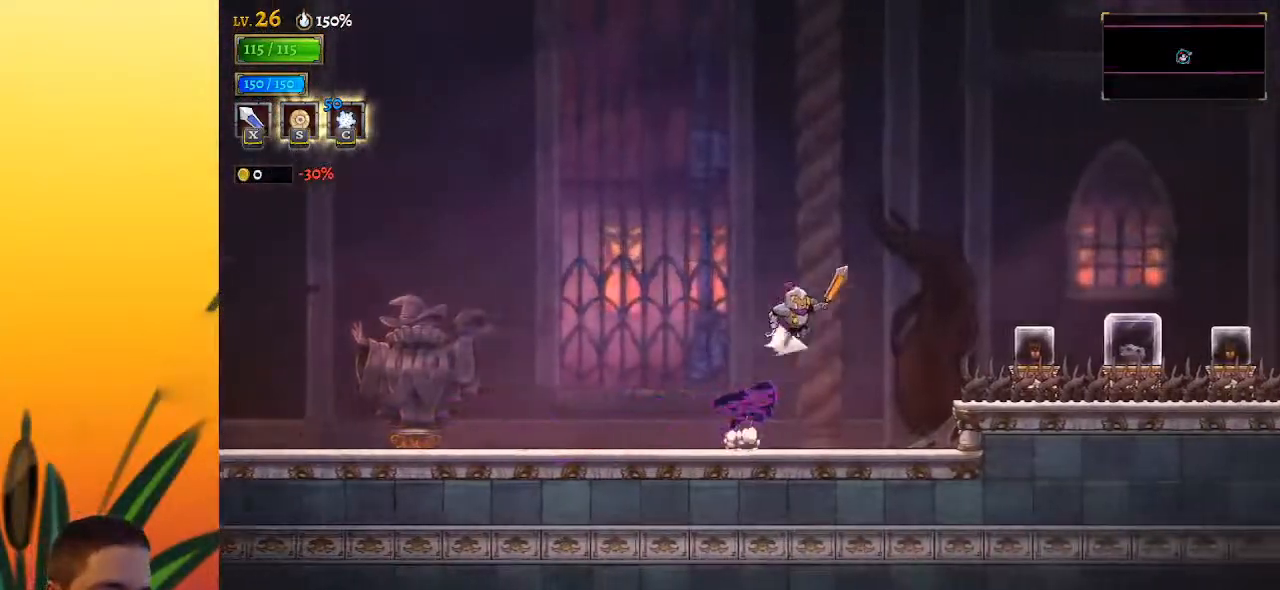
{"keys": ["d", "right"], "events": [[67, "z", "up"], [350, "down", "down"], [400, "d", "up"], [450, "d", "down"], [483, "down", "up"]]}
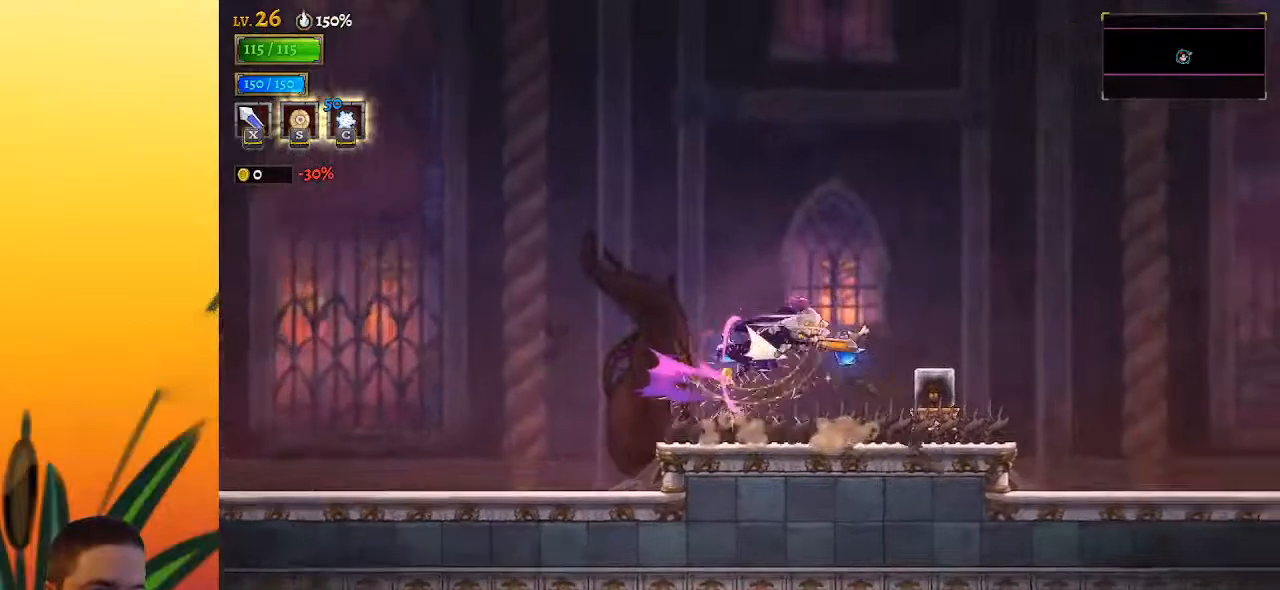
{"keys": ["d", "right"], "events": []}